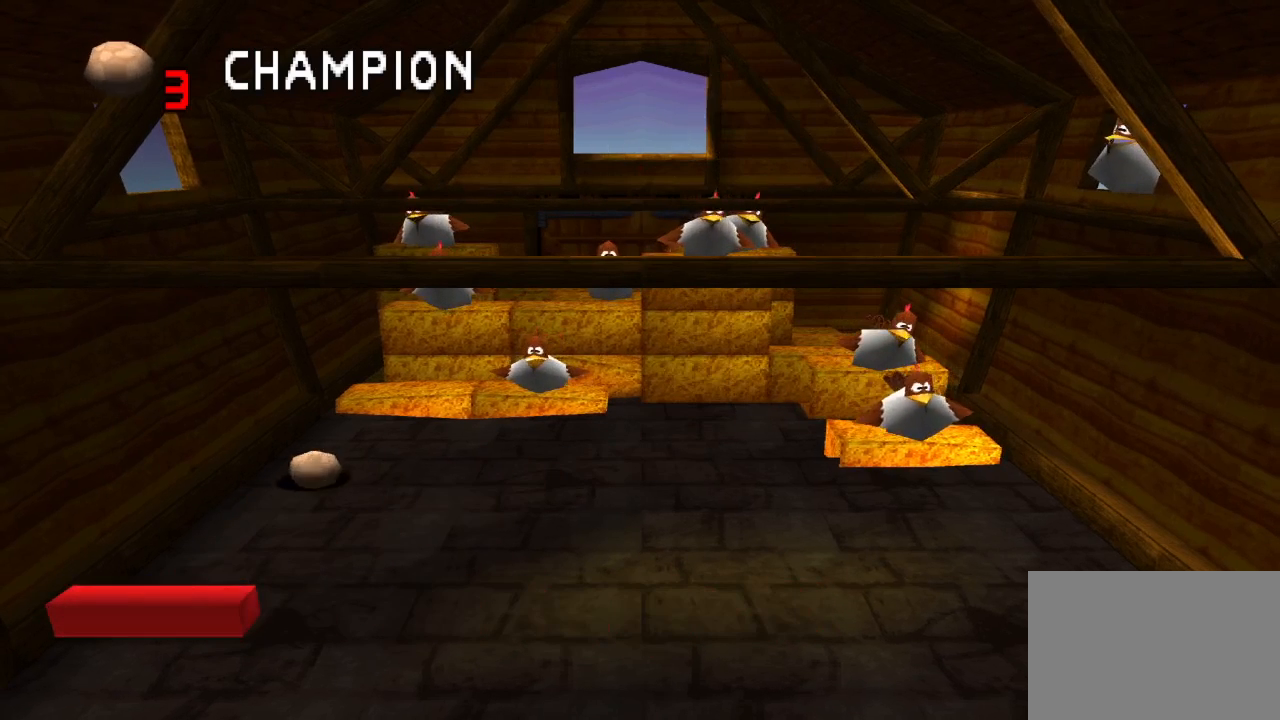
Gameplay with a controller (PlayStation layout); each line is a JSON object with the inputs held at the frame after it (dt_ms = milliseconds from this image to that frame). "events" lists button and stick changes between this image and that frame as [ms after this image, input, new state], when the widget could be followed in between. Not read: L3 R3.
{"dt_ms": 500, "buttons": [], "left_stick": "center", "right_stick": "center", "events": []}
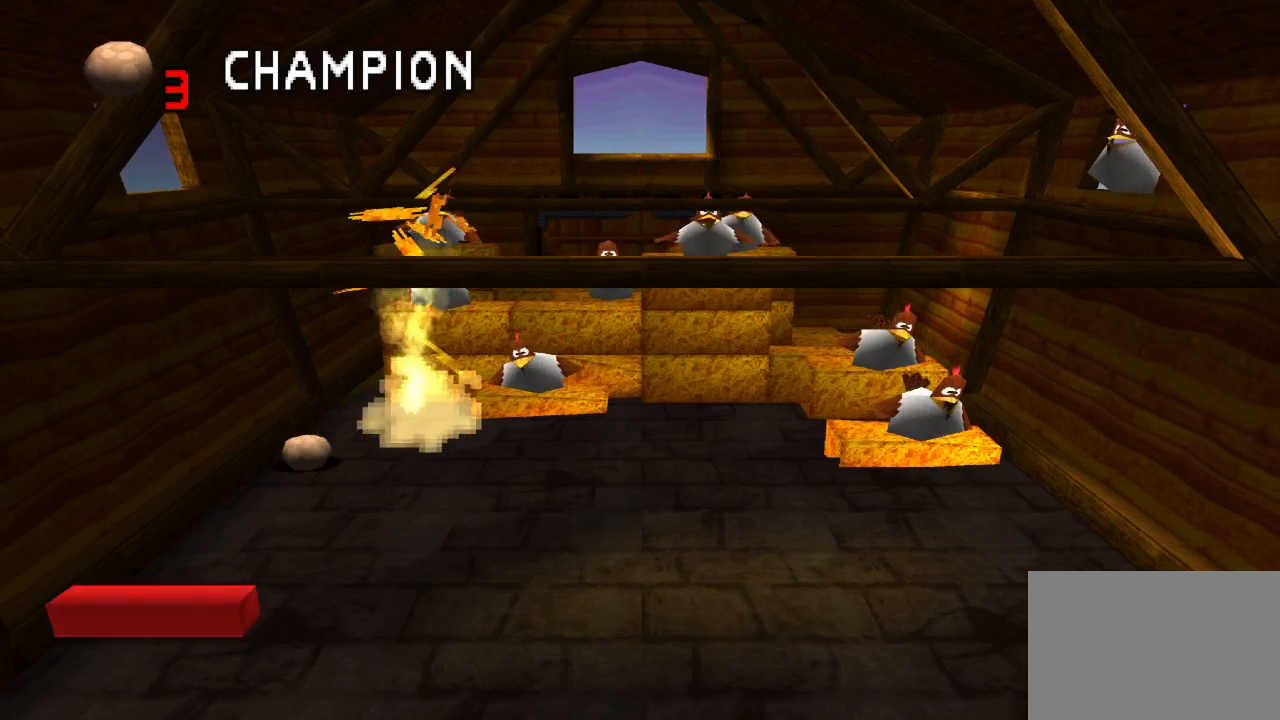
{"dt_ms": 500, "buttons": ["R2"], "left_stick": "center", "right_stick": "center", "events": [[200, "DPAD_RIGHT", "down"], [267, "R2", "down"], [417, "DPAD_RIGHT", "up"]]}
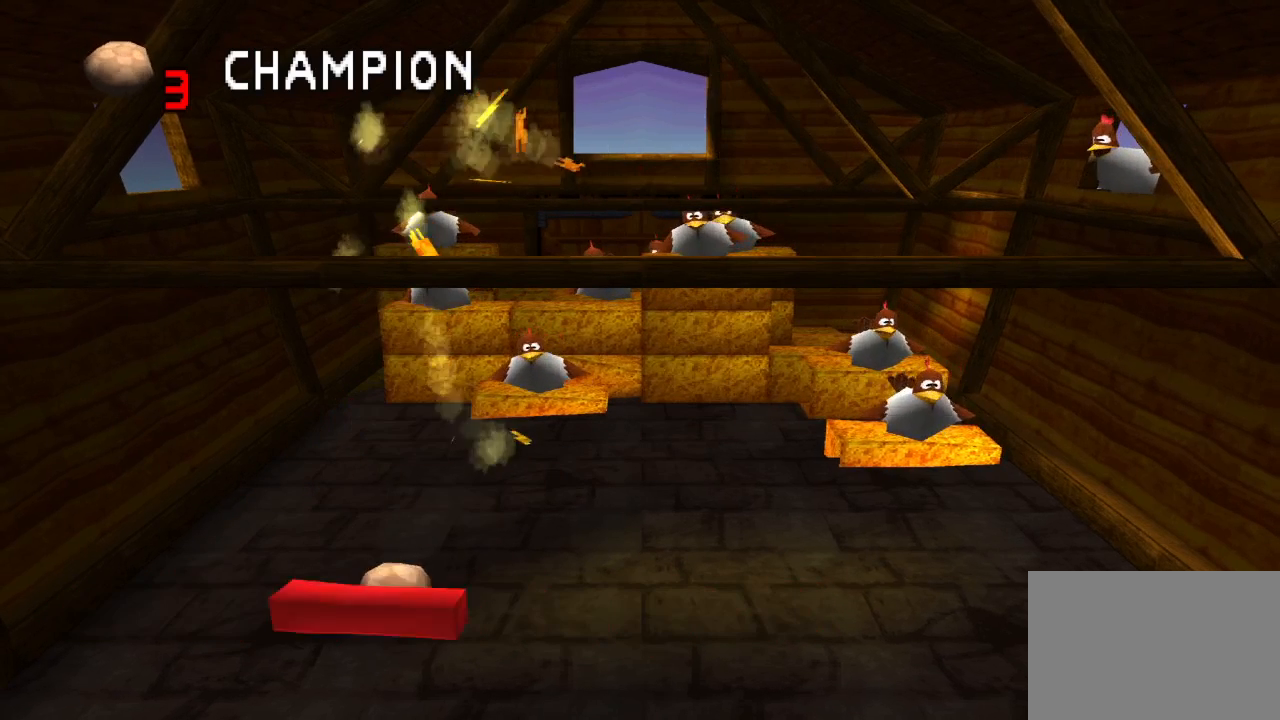
{"dt_ms": 500, "buttons": [], "left_stick": "center", "right_stick": "center", "events": [[83, "R2", "up"]]}
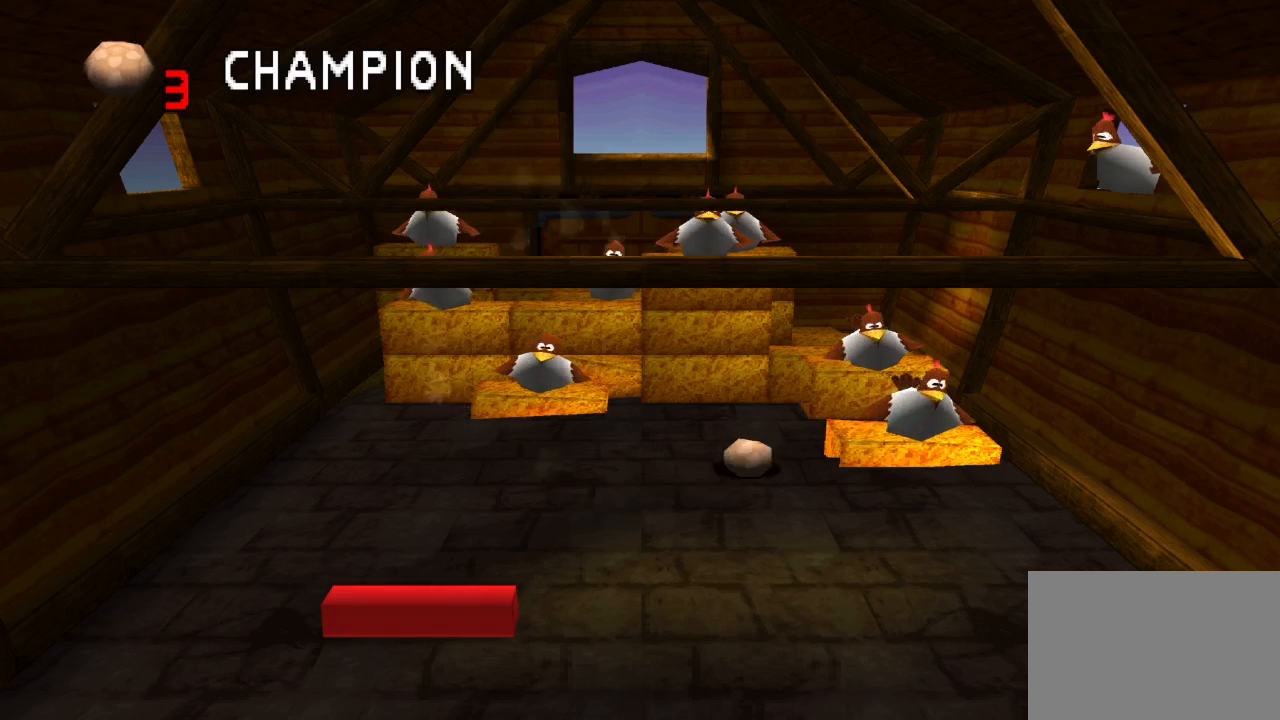
{"dt_ms": 500, "buttons": [], "left_stick": "center", "right_stick": "center", "events": []}
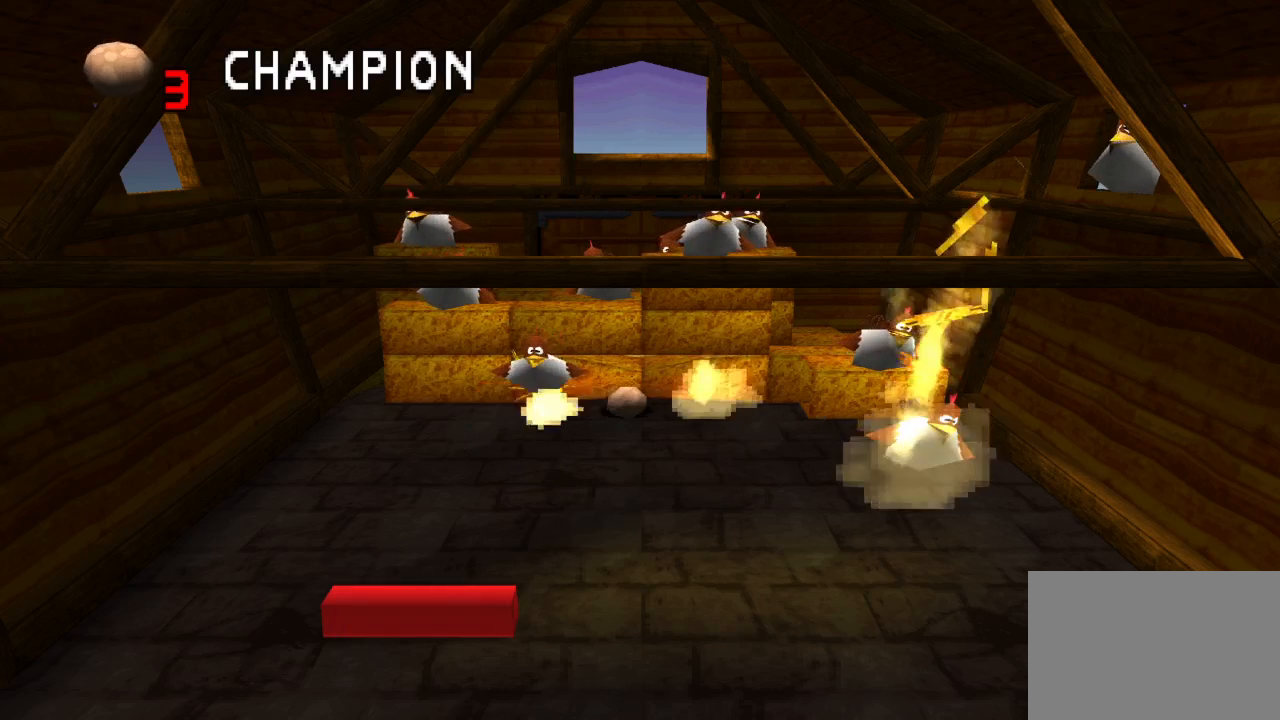
{"dt_ms": 500, "buttons": [], "left_stick": "center", "right_stick": "center", "events": []}
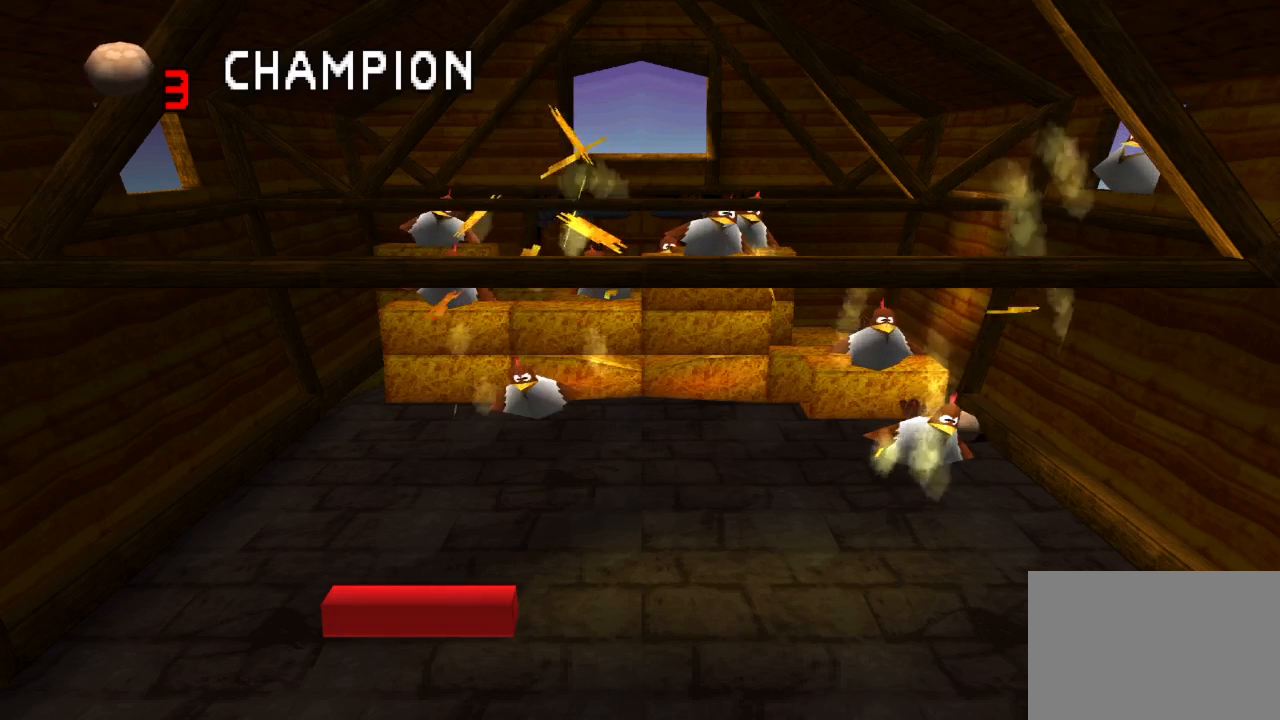
{"dt_ms": 500, "buttons": [], "left_stick": "center", "right_stick": "center", "events": []}
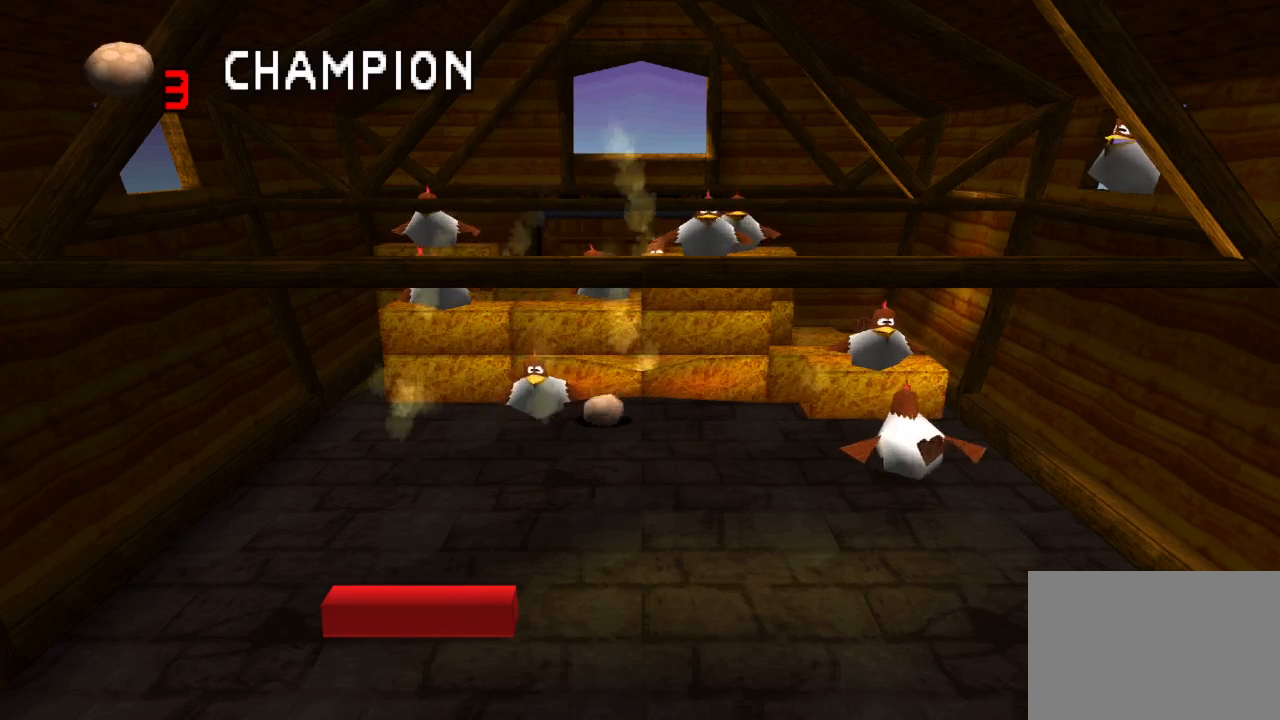
{"dt_ms": 500, "buttons": ["DPAD_RIGHT"], "left_stick": "center", "right_stick": "center", "events": [[300, "DPAD_RIGHT", "down"]]}
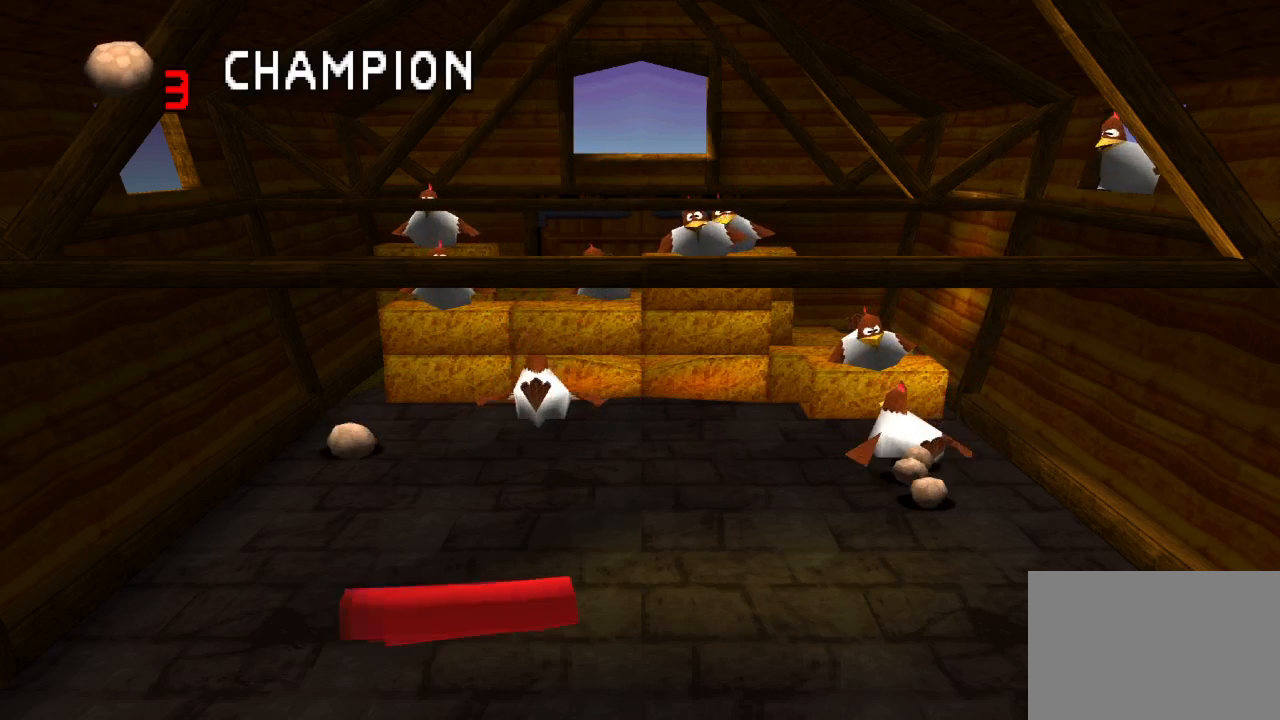
{"dt_ms": 500, "buttons": [], "left_stick": "center", "right_stick": "center", "events": [[200, "DPAD_RIGHT", "up"], [217, "SQUARE", "down"], [283, "SQUARE", "up"]]}
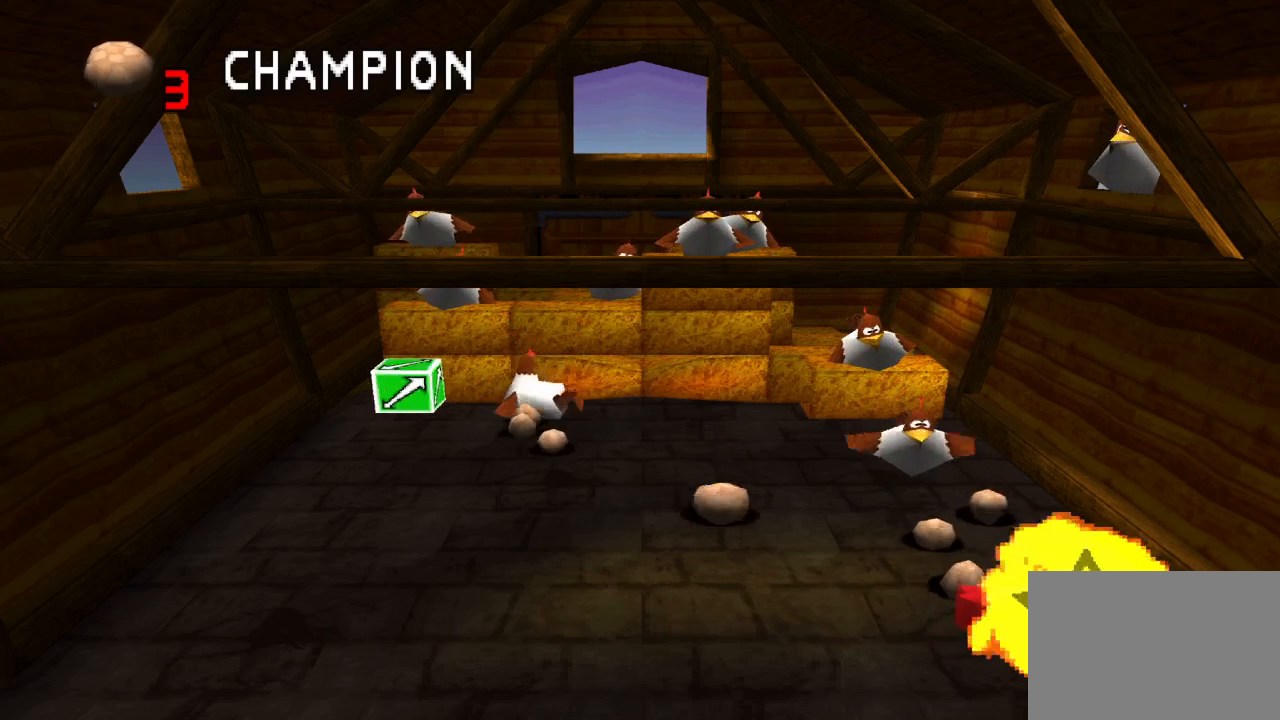
{"dt_ms": 500, "buttons": [], "left_stick": "center", "right_stick": "center", "events": [[383, "DPAD_RIGHT", "down"], [433, "DPAD_RIGHT", "up"]]}
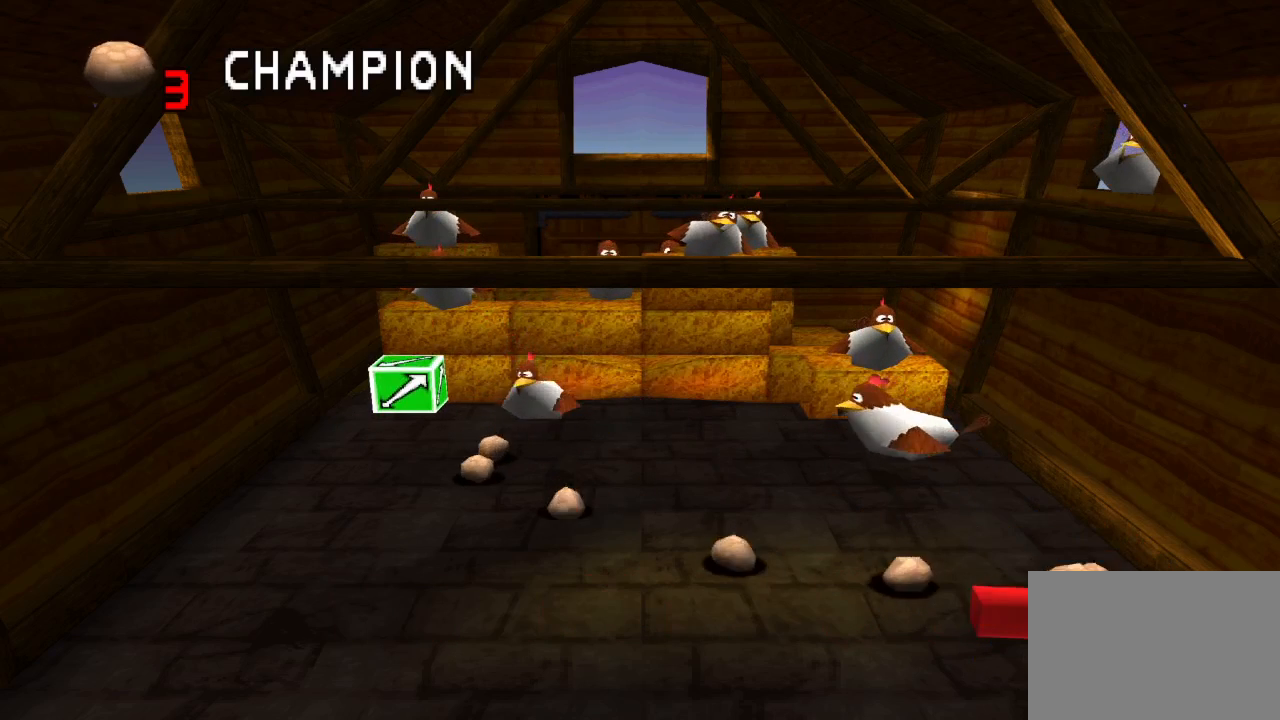
{"dt_ms": 500, "buttons": ["DPAD_LEFT"], "left_stick": "center", "right_stick": "center", "events": [[100, "DPAD_LEFT", "down"]]}
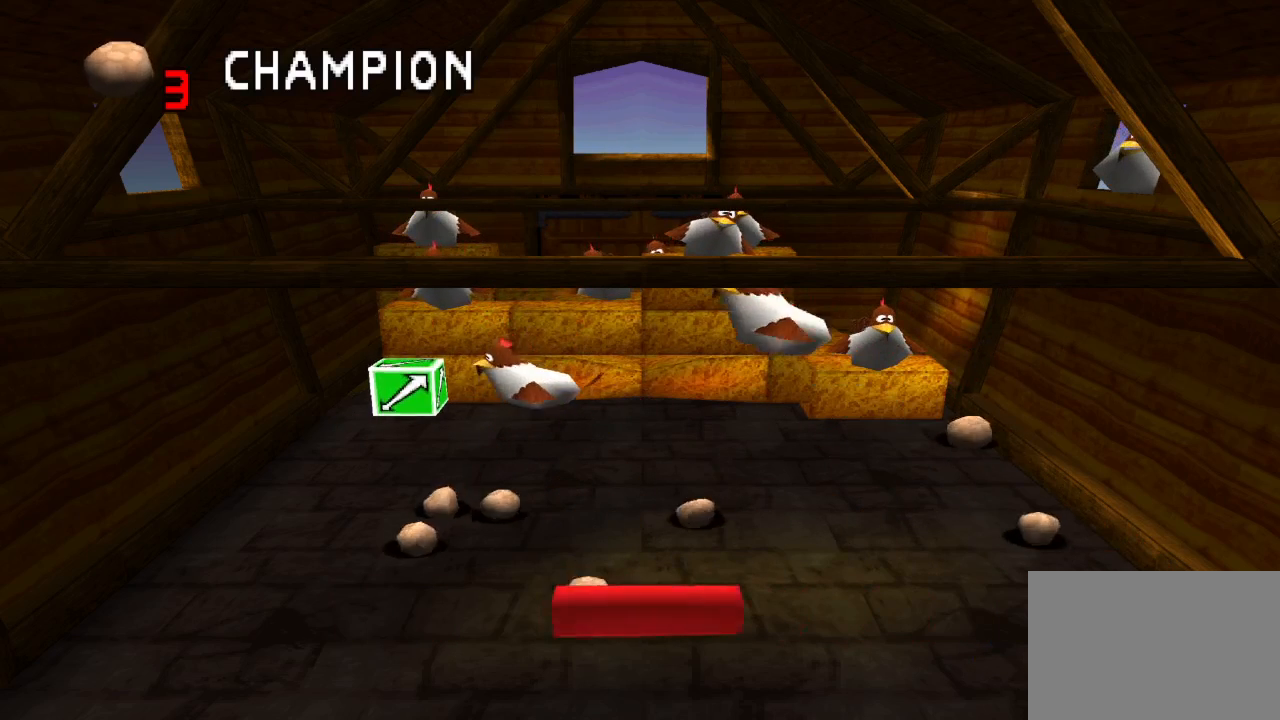
{"dt_ms": 500, "buttons": ["DPAD_RIGHT"], "left_stick": "center", "right_stick": "center", "events": [[83, "DPAD_LEFT", "up"], [367, "DPAD_RIGHT", "down"]]}
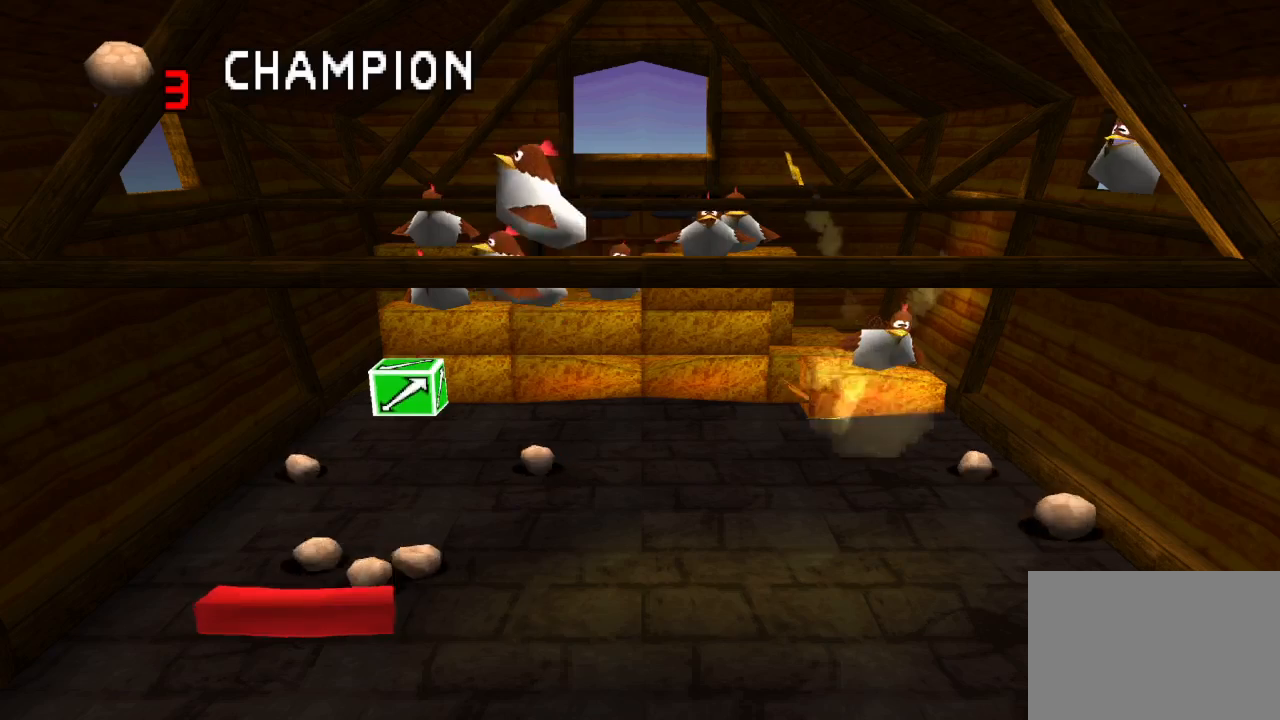
{"dt_ms": 500, "buttons": ["DPAD_LEFT"], "left_stick": "center", "right_stick": "center", "events": [[217, "DPAD_RIGHT", "up"], [400, "DPAD_LEFT", "down"]]}
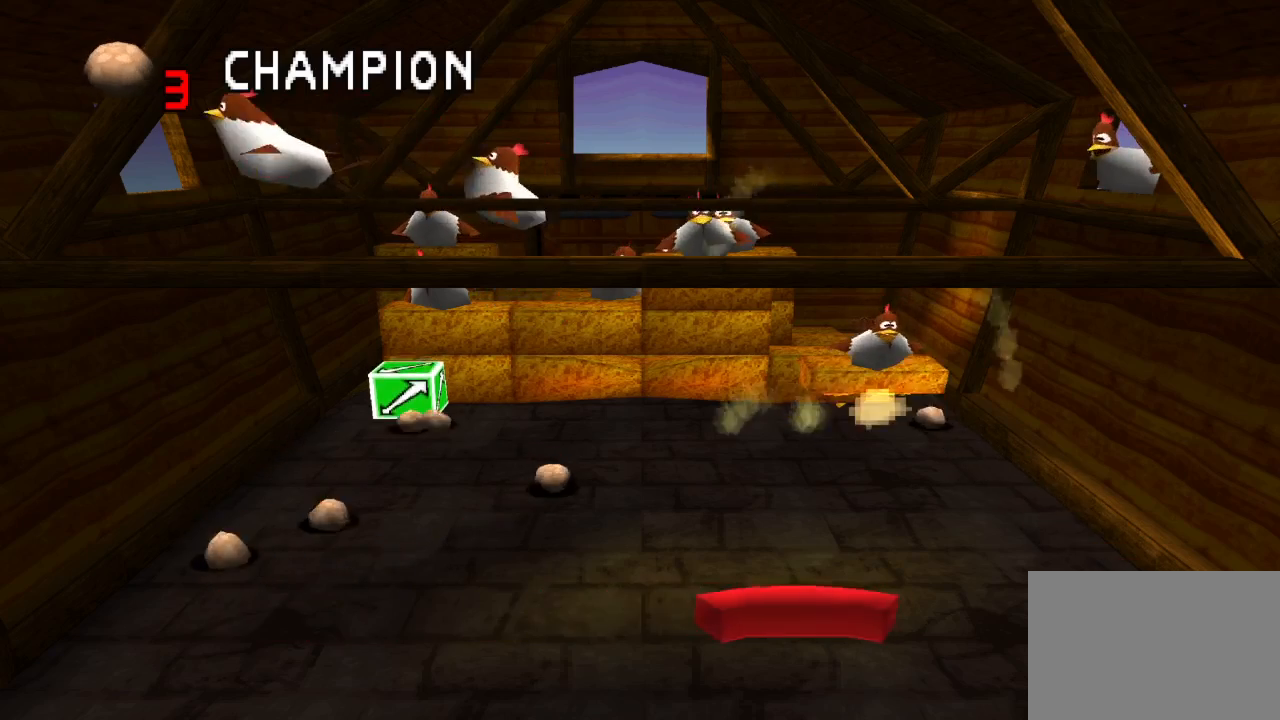
{"dt_ms": 500, "buttons": ["DPAD_RIGHT"], "left_stick": "center", "right_stick": "center", "events": [[17, "DPAD_LEFT", "up"], [400, "DPAD_RIGHT", "down"]]}
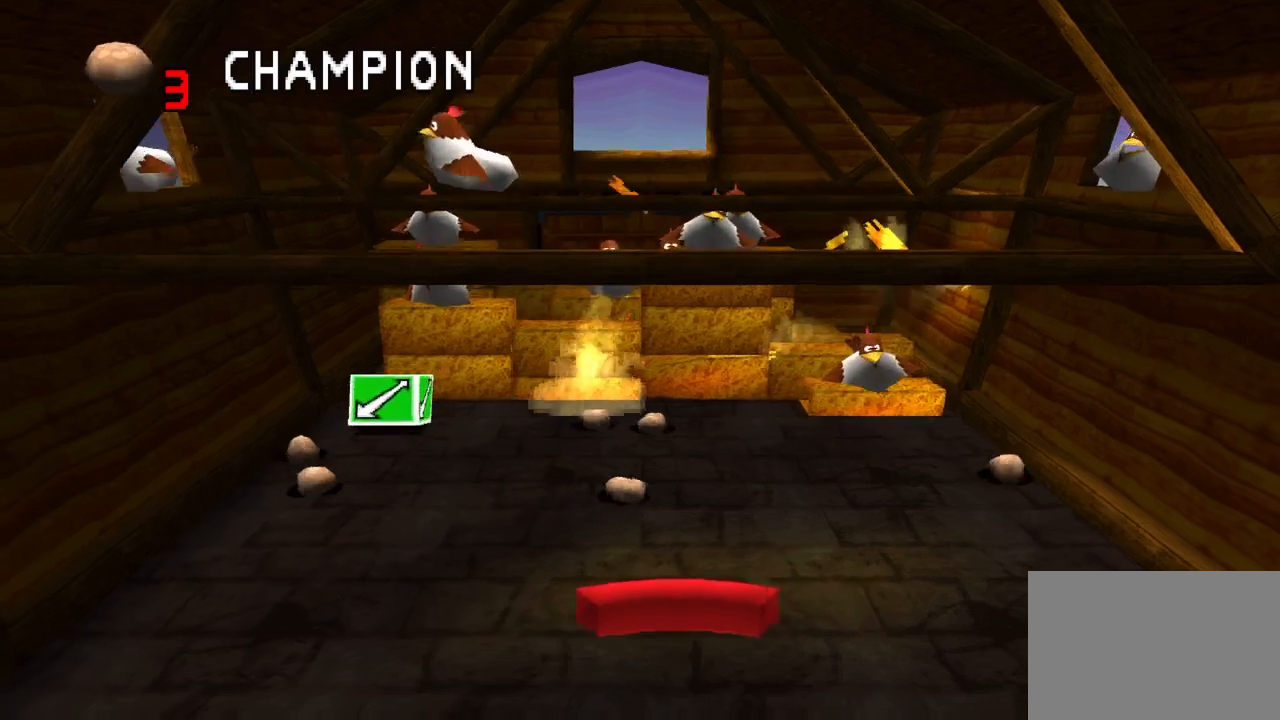
{"dt_ms": 500, "buttons": ["DPAD_RIGHT"], "left_stick": "center", "right_stick": "center", "events": [[183, "DPAD_RIGHT", "up"], [500, "DPAD_RIGHT", "down"]]}
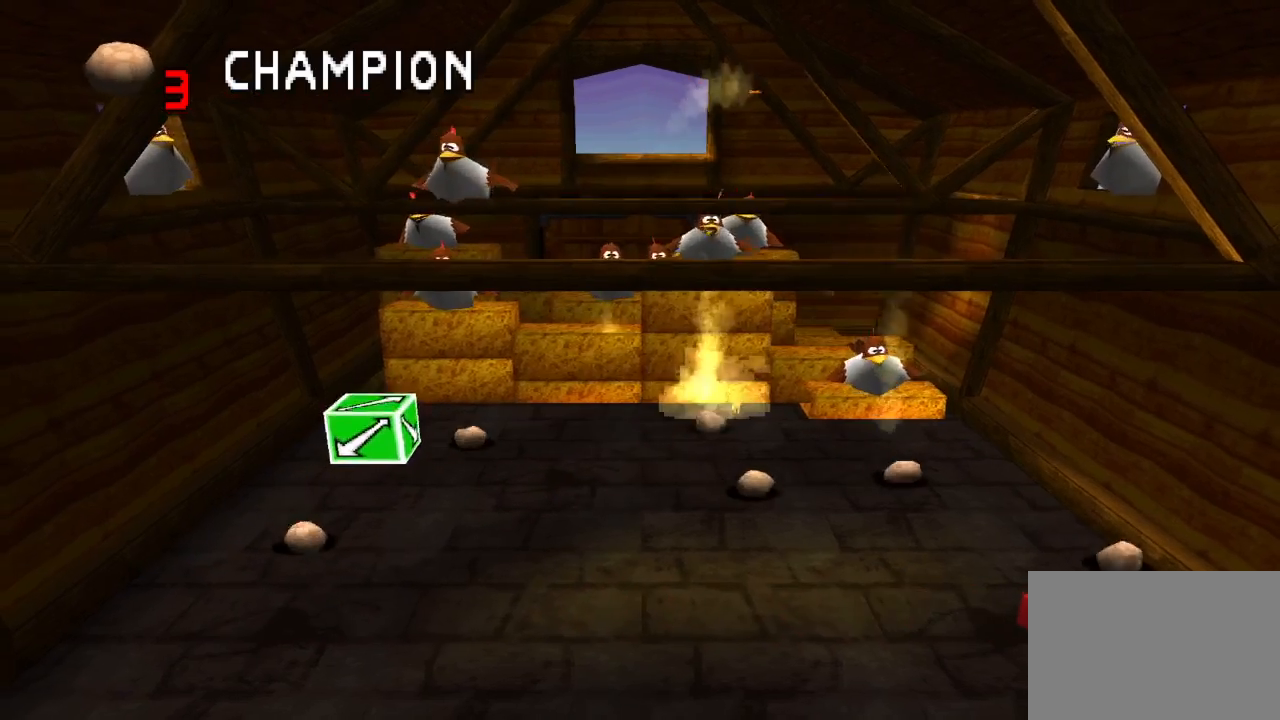
{"dt_ms": 500, "buttons": [], "left_stick": "center", "right_stick": "center", "events": [[67, "DPAD_RIGHT", "up"]]}
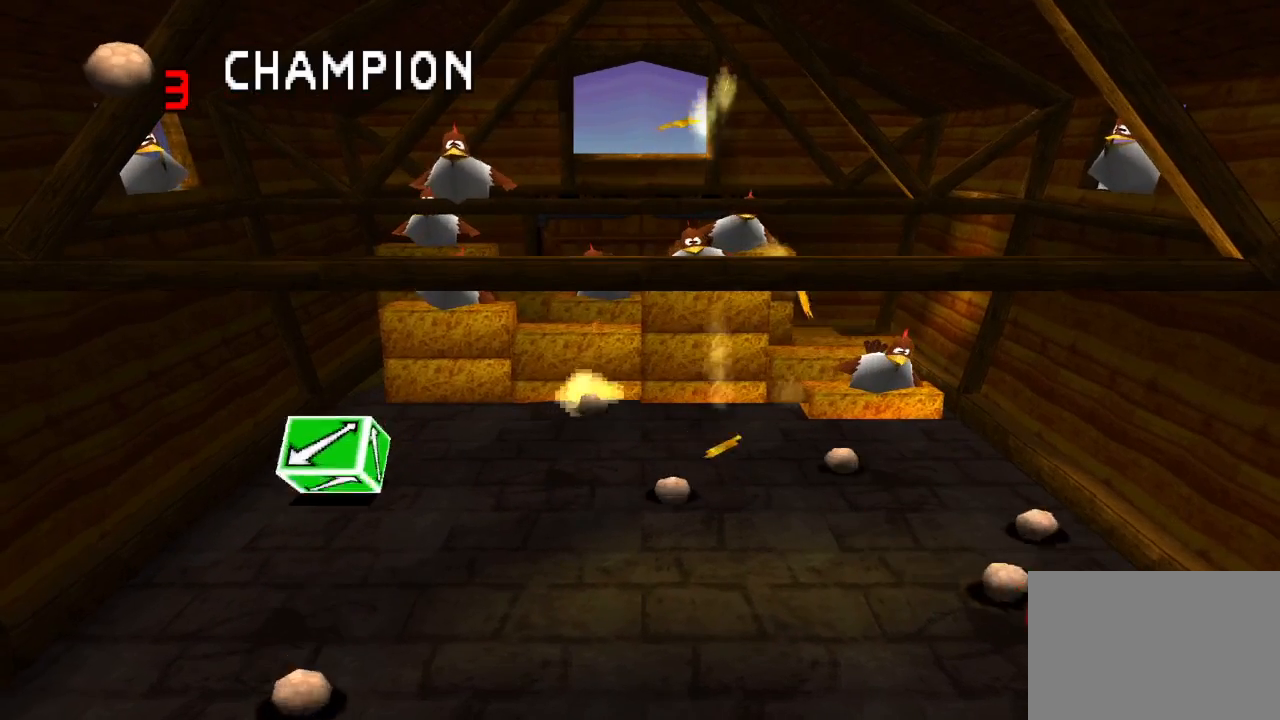
{"dt_ms": 500, "buttons": ["DPAD_LEFT"], "left_stick": "center", "right_stick": "center", "events": [[17, "DPAD_LEFT", "down"], [283, "DPAD_LEFT", "up"], [433, "DPAD_LEFT", "down"]]}
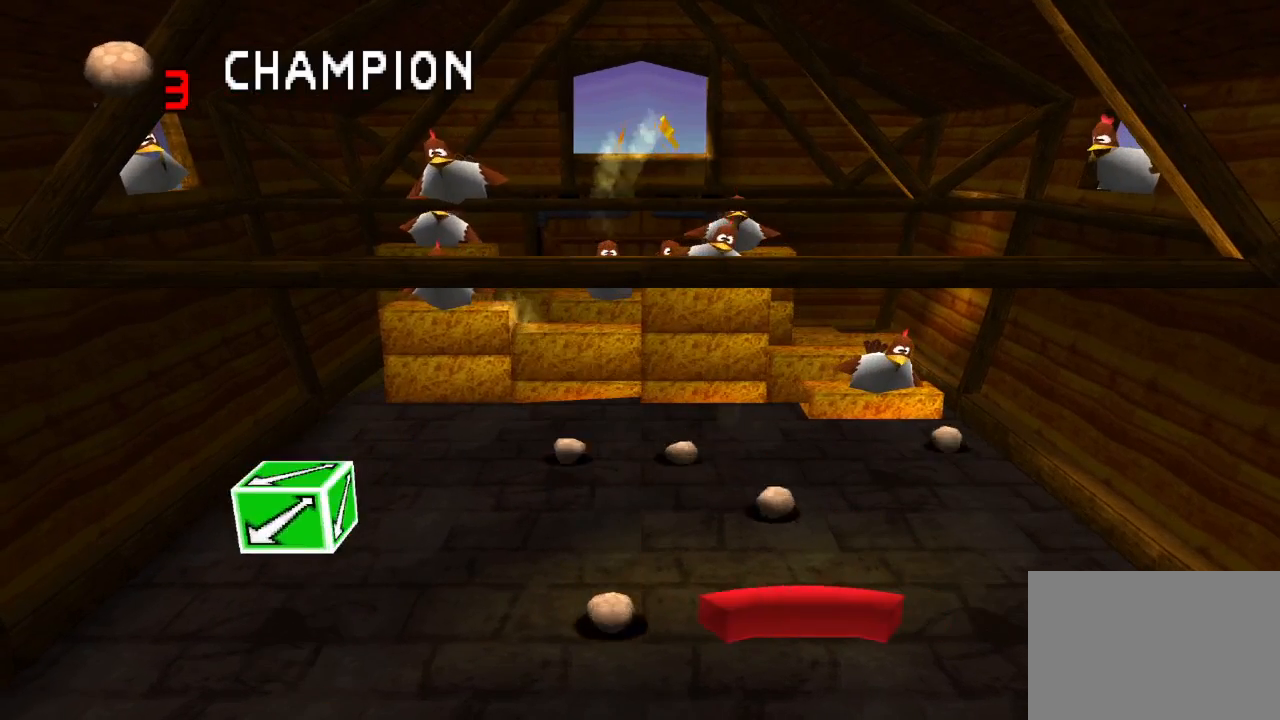
{"dt_ms": 500, "buttons": [], "left_stick": "center", "right_stick": "center", "events": [[350, "DPAD_LEFT", "up"]]}
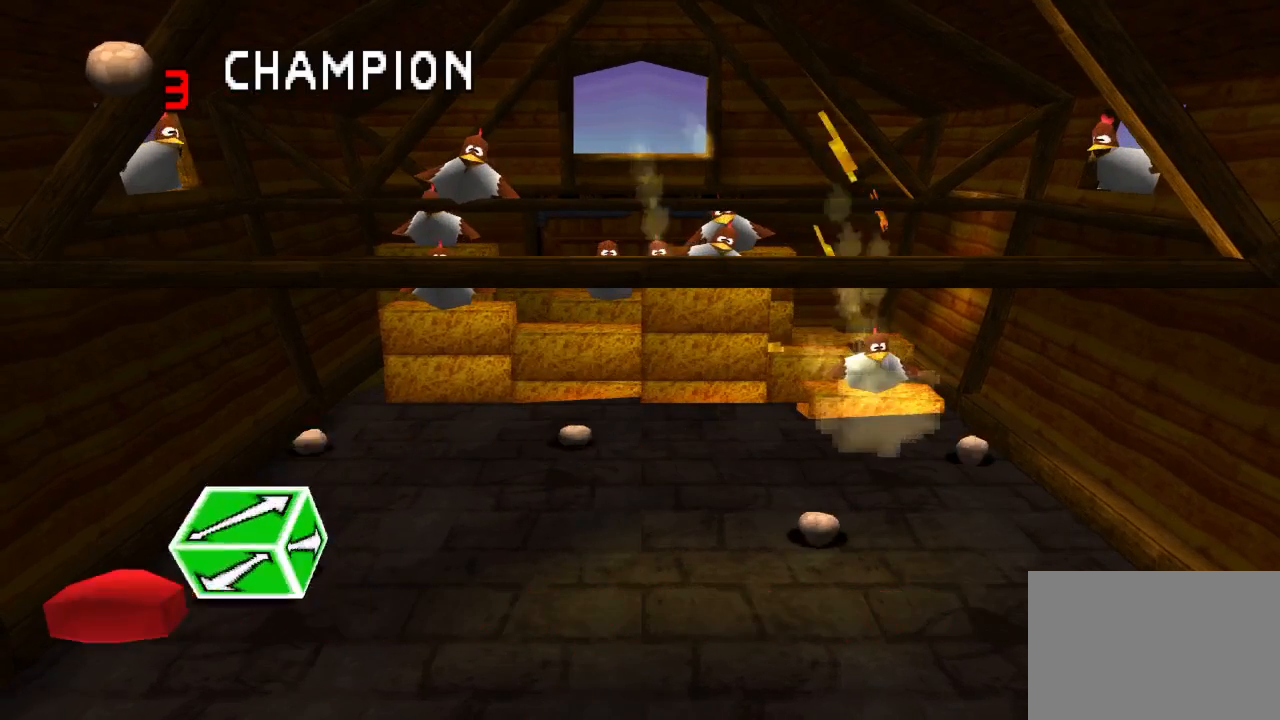
{"dt_ms": 1000, "buttons": [], "left_stick": "center", "right_stick": "center", "events": [[83, "DPAD_RIGHT", "down"], [467, "DPAD_RIGHT", "up"], [567, "DPAD_LEFT", "down"], [750, "DPAD_LEFT", "up"]]}
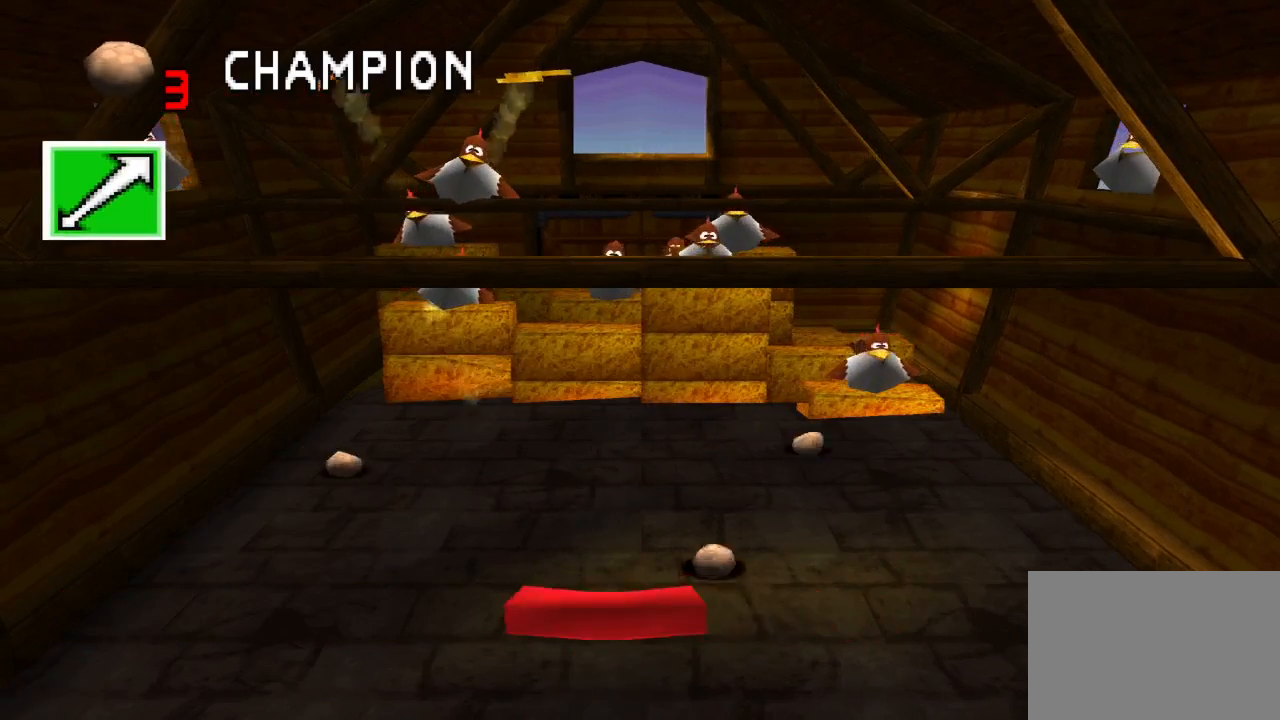
{"dt_ms": 500, "buttons": ["DPAD_RIGHT"], "left_stick": "center", "right_stick": "center", "events": [[17, "DPAD_LEFT", "down"], [200, "DPAD_LEFT", "up"], [333, "DPAD_RIGHT", "down"]]}
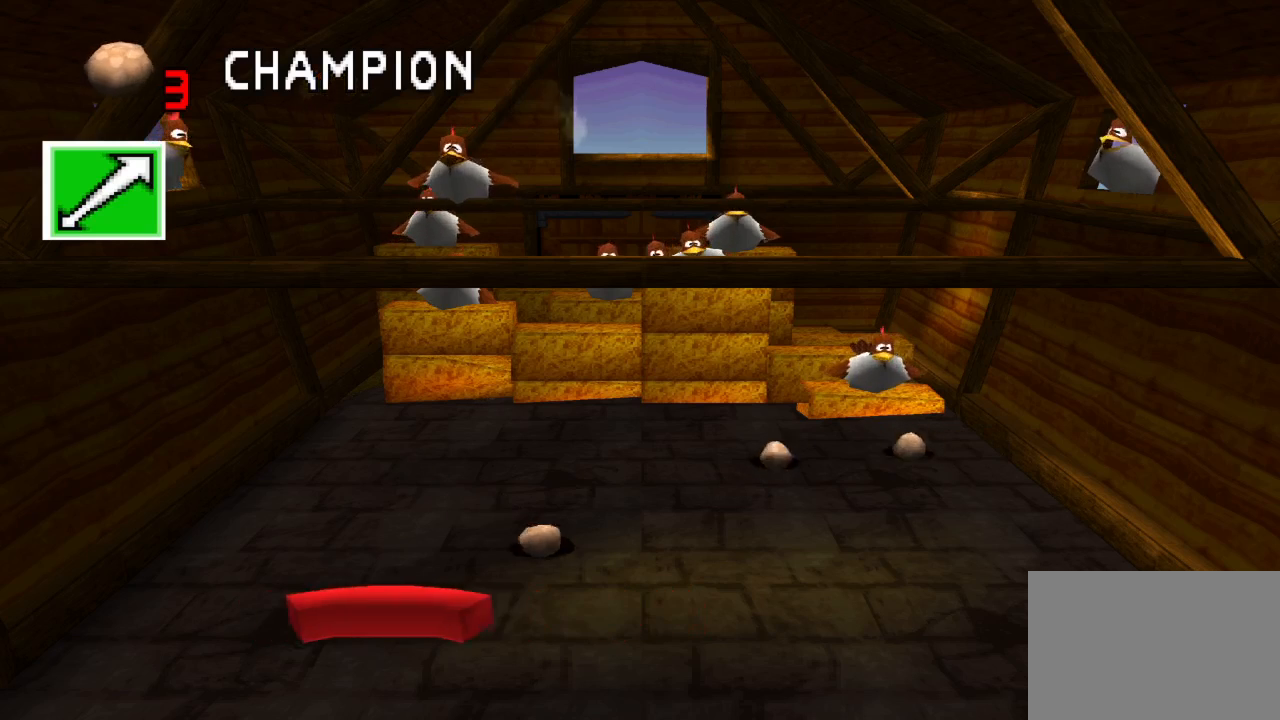
{"dt_ms": 500, "buttons": ["DPAD_LEFT"], "left_stick": "center", "right_stick": "center", "events": [[83, "DPAD_RIGHT", "up"], [183, "DPAD_RIGHT", "down"], [283, "DPAD_RIGHT", "up"], [417, "DPAD_LEFT", "down"]]}
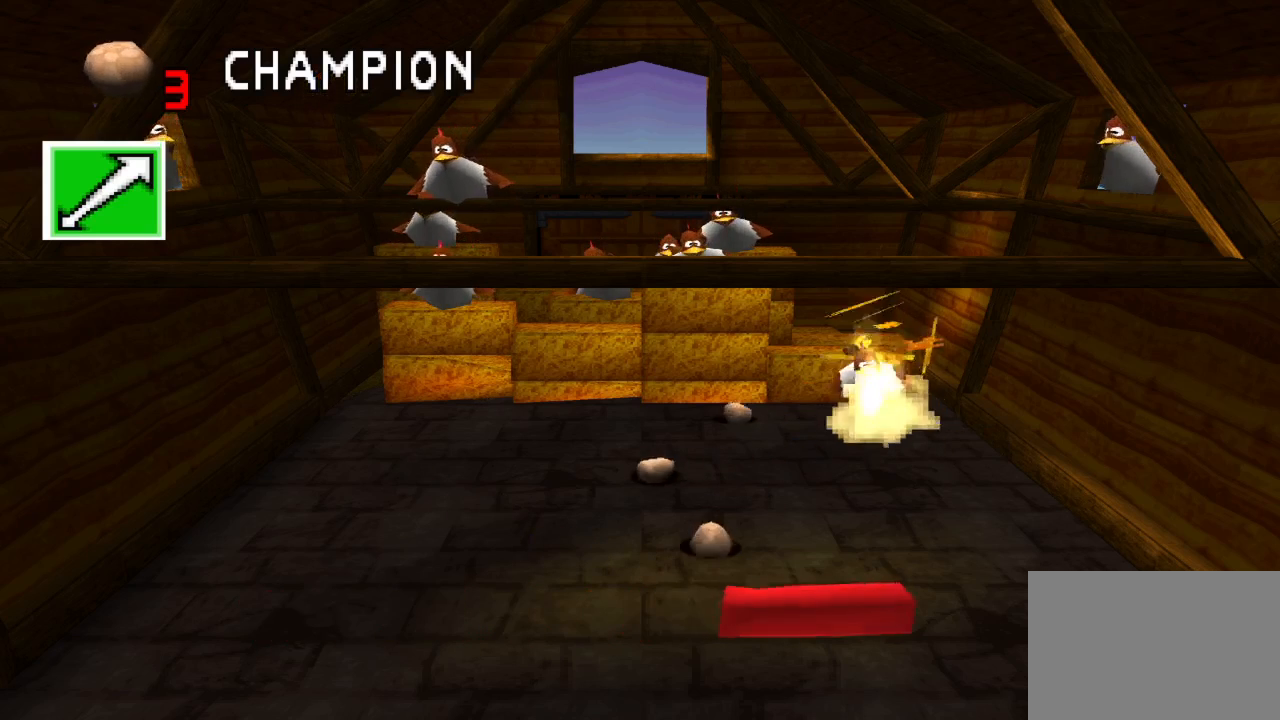
{"dt_ms": 500, "buttons": ["DPAD_RIGHT"], "left_stick": "center", "right_stick": "center", "events": [[183, "DPAD_LEFT", "up"], [433, "DPAD_RIGHT", "down"]]}
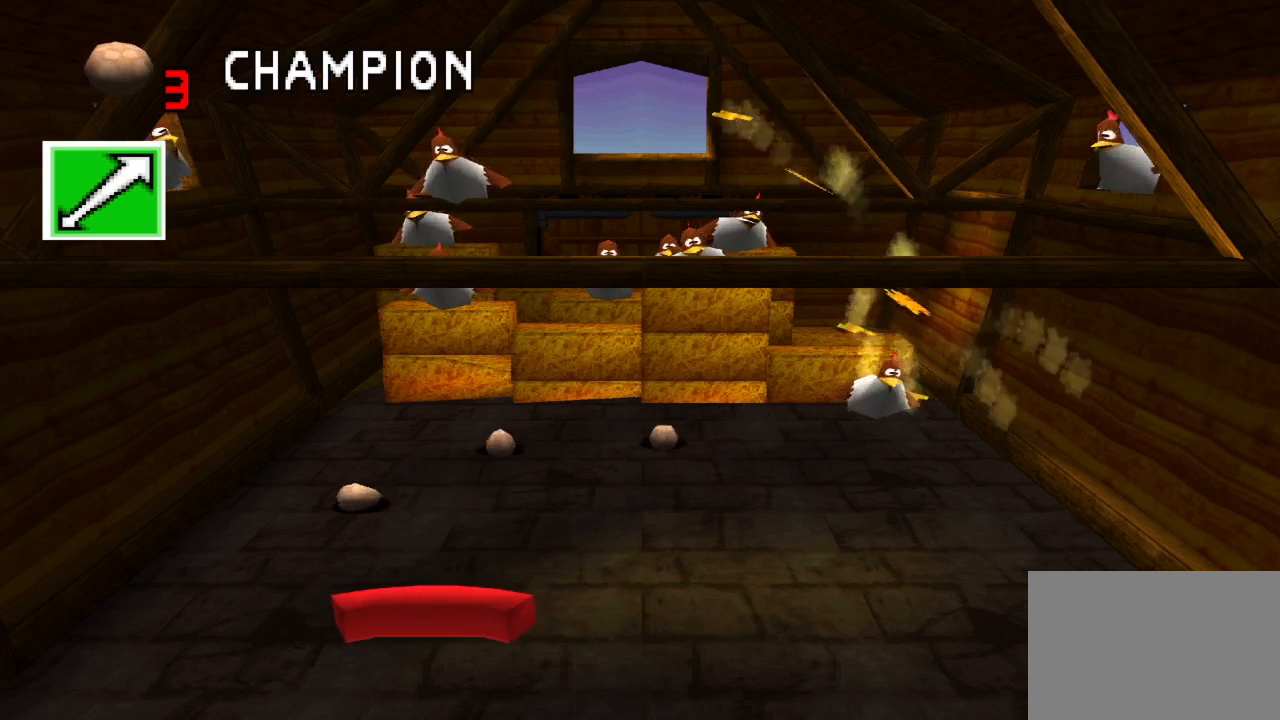
{"dt_ms": 500, "buttons": ["DPAD_LEFT"], "left_stick": "center", "right_stick": "center", "events": [[33, "DPAD_RIGHT", "up"], [317, "DPAD_LEFT", "down"]]}
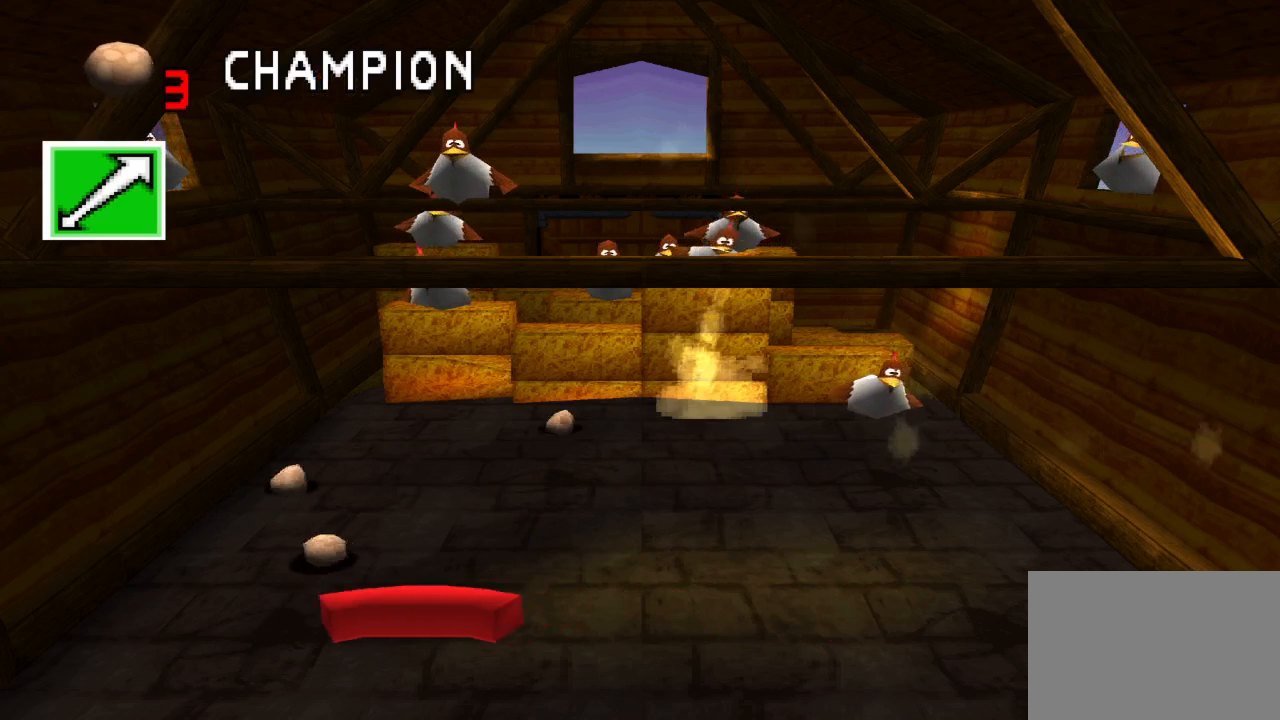
{"dt_ms": 500, "buttons": [], "left_stick": "center", "right_stick": "center", "events": [[50, "DPAD_LEFT", "up"]]}
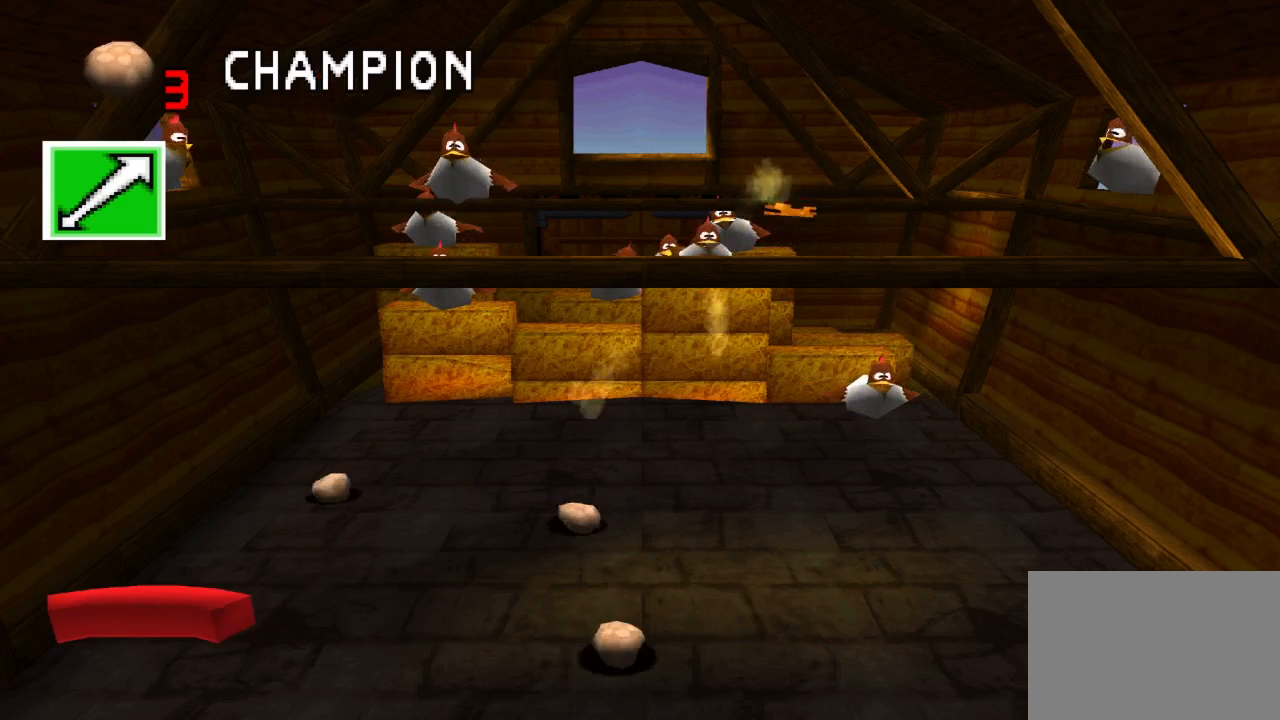
{"dt_ms": 500, "buttons": [], "left_stick": "center", "right_stick": "center", "events": []}
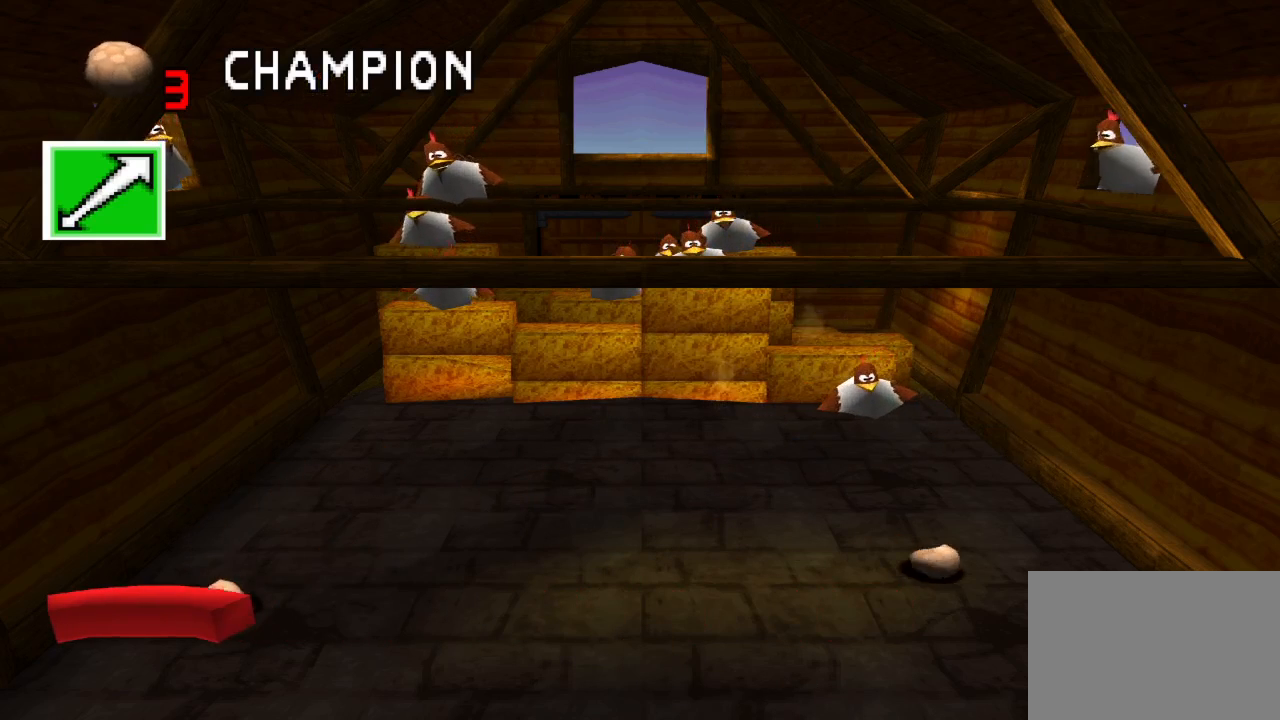
{"dt_ms": 500, "buttons": [], "left_stick": "center", "right_stick": "center", "events": []}
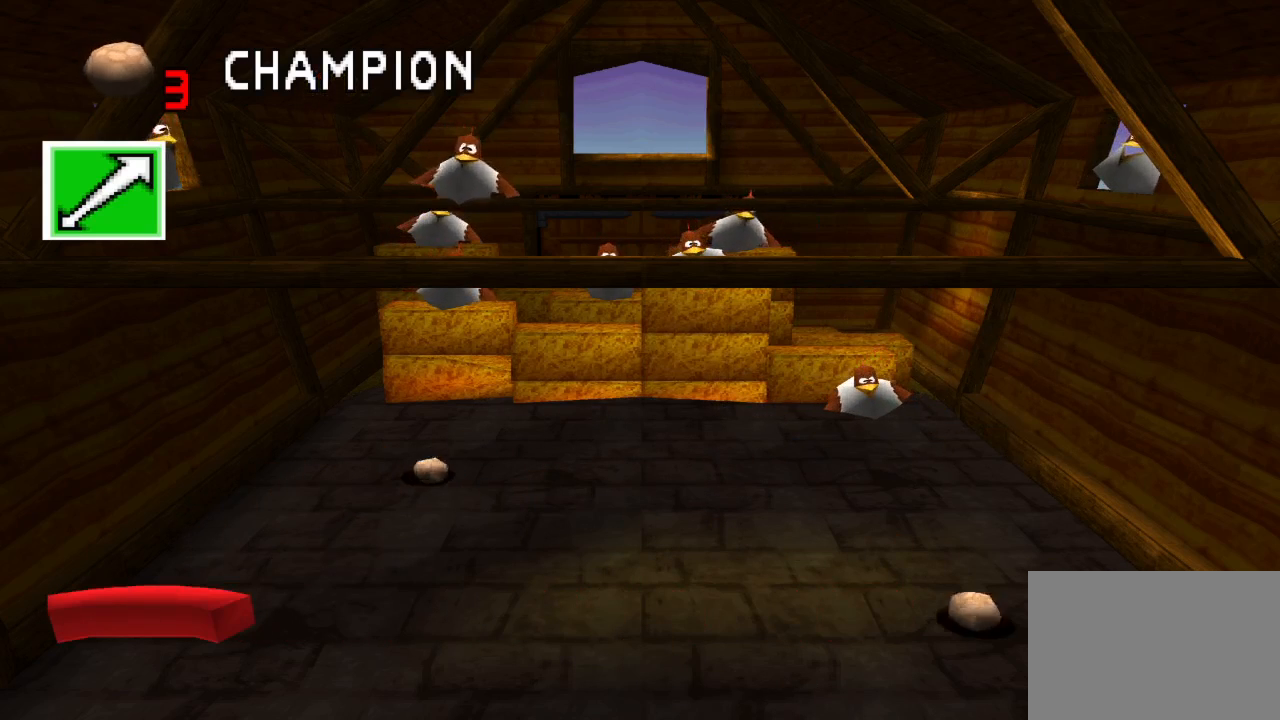
{"dt_ms": 500, "buttons": [], "left_stick": "center", "right_stick": "center", "events": []}
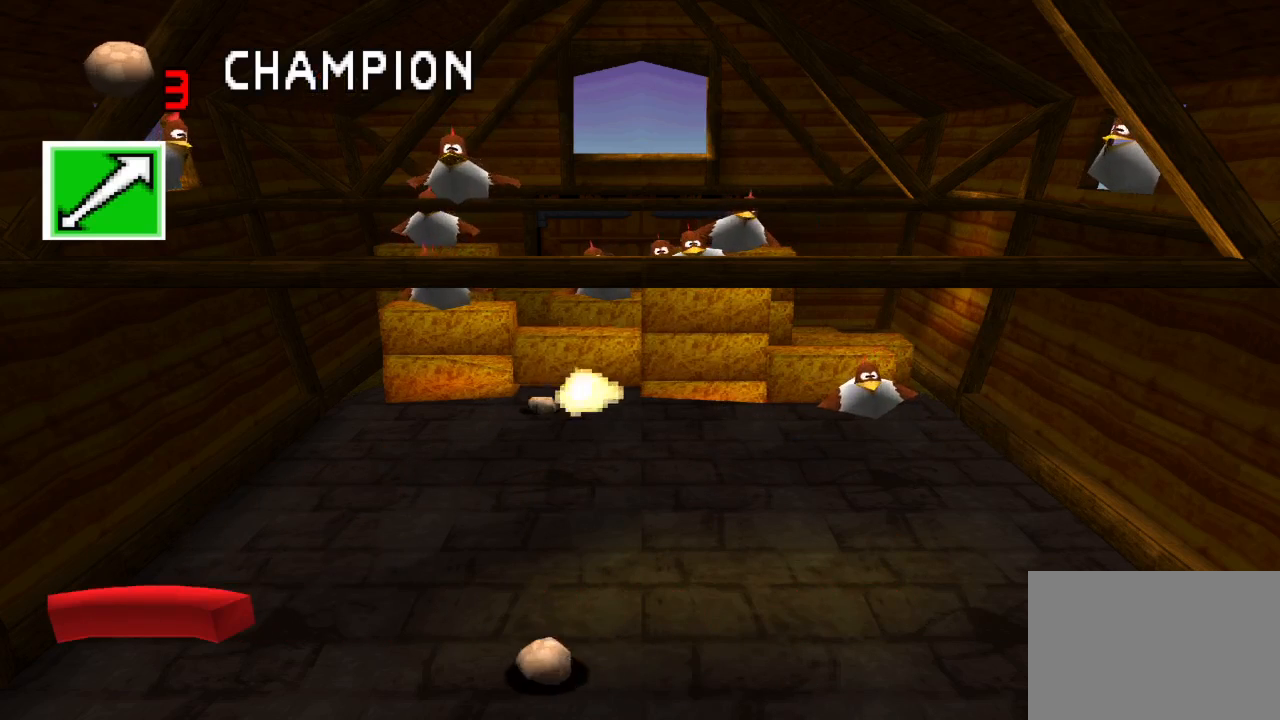
{"dt_ms": 500, "buttons": [], "left_stick": "center", "right_stick": "center", "events": []}
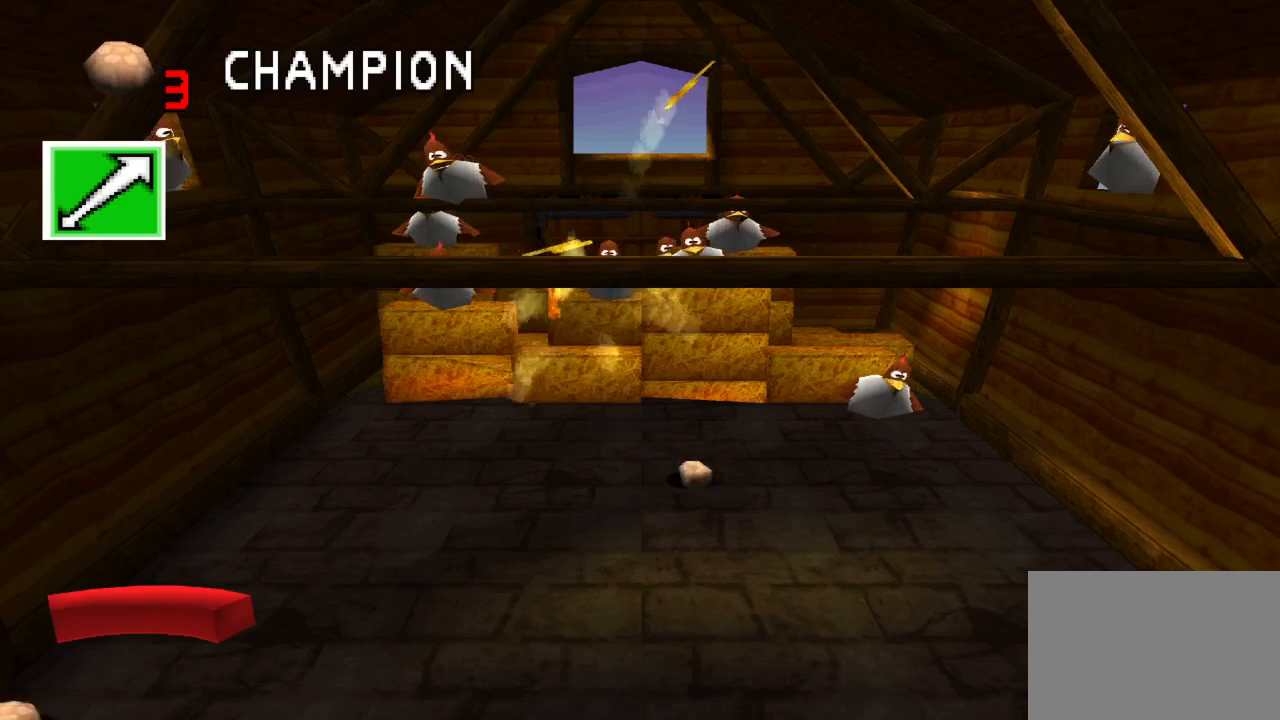
{"dt_ms": 500, "buttons": [], "left_stick": "center", "right_stick": "center", "events": []}
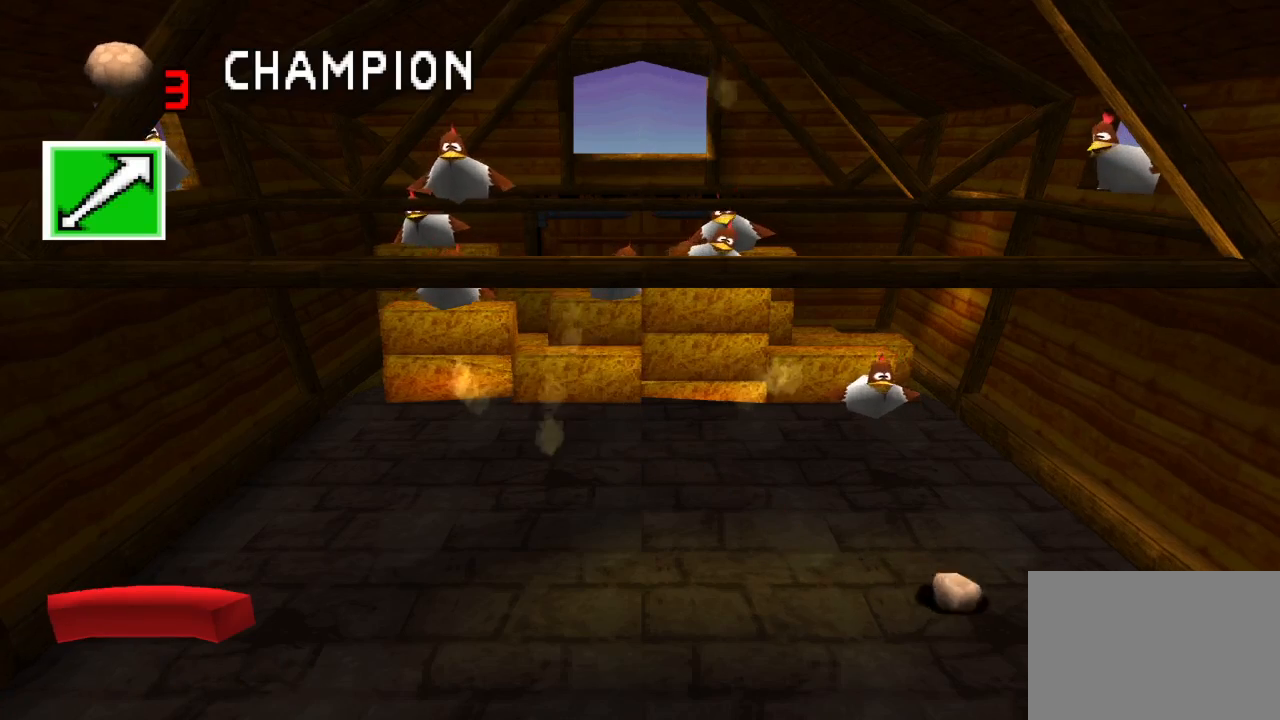
{"dt_ms": 500, "buttons": [], "left_stick": "center", "right_stick": "center", "events": []}
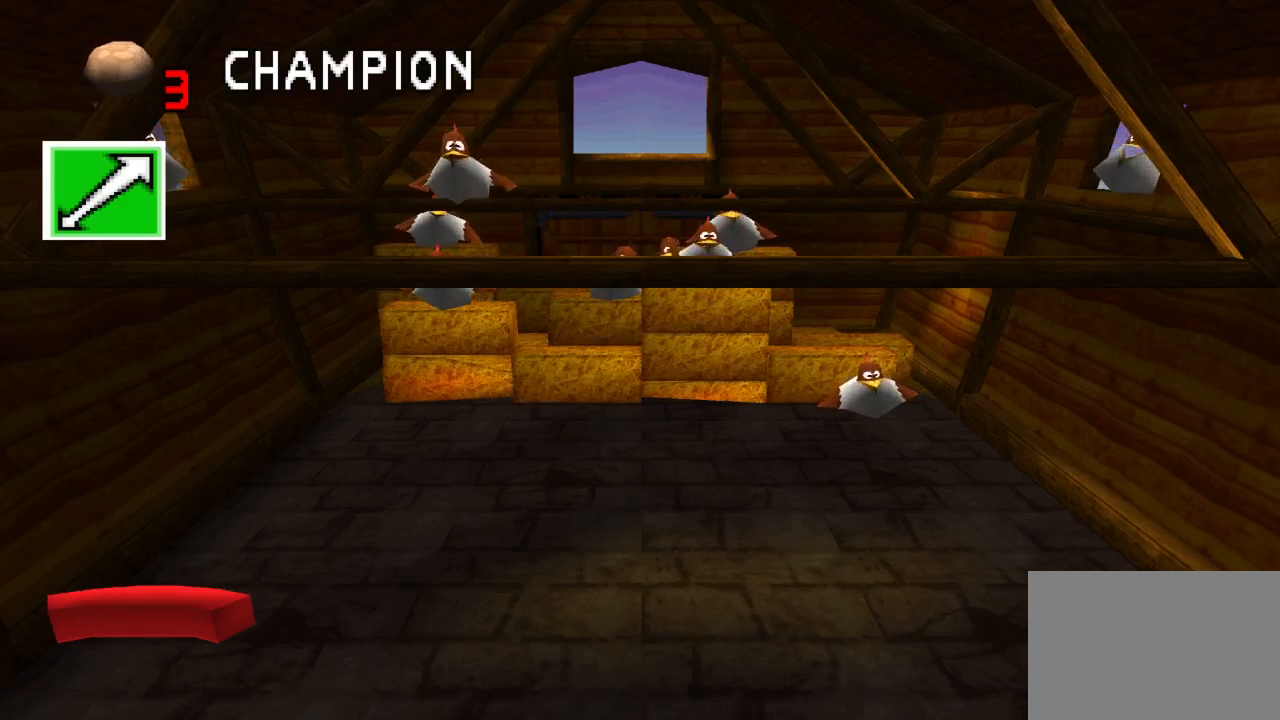
{"dt_ms": 500, "buttons": [], "left_stick": "center", "right_stick": "center", "events": []}
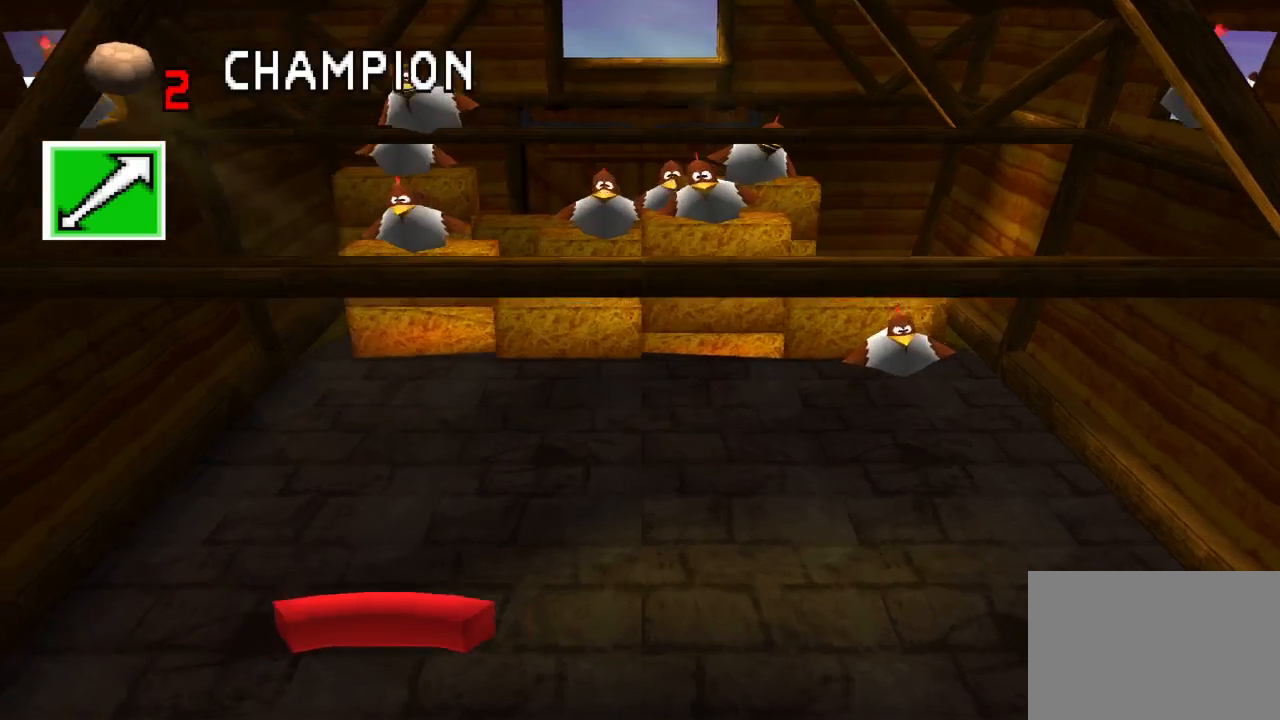
{"dt_ms": 500, "buttons": [], "left_stick": "center", "right_stick": "center", "events": []}